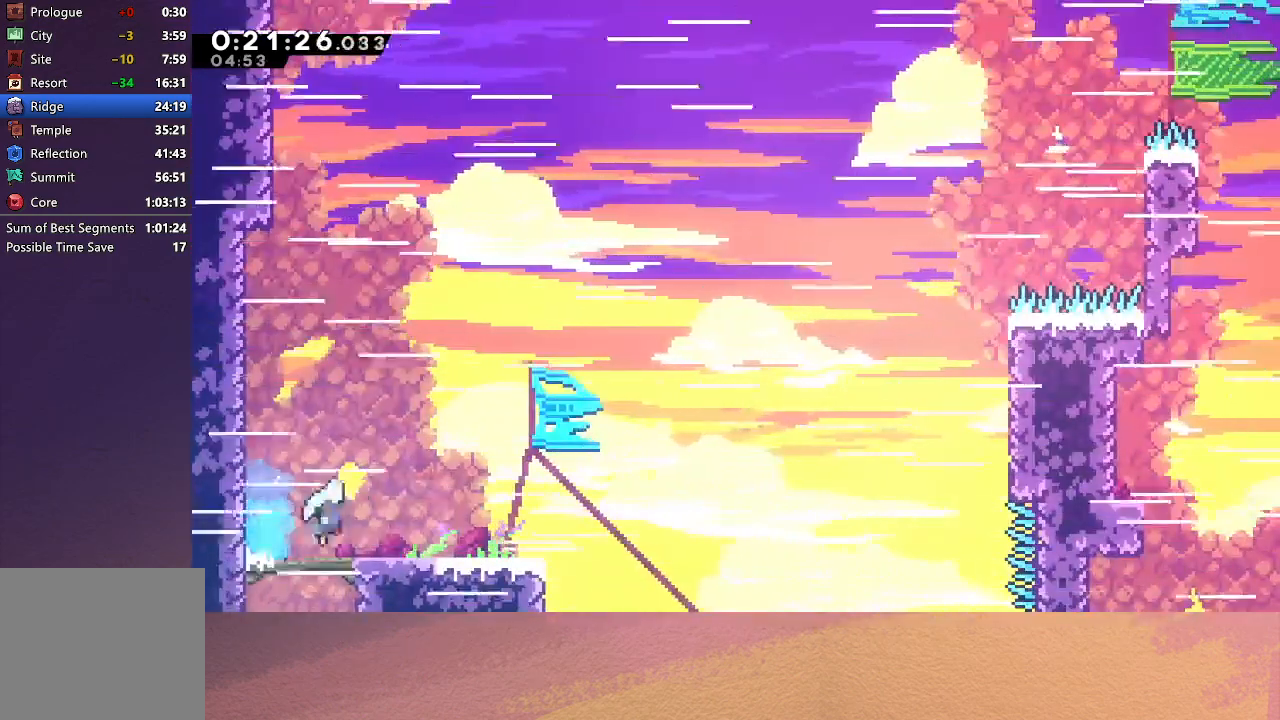
Gameplay with a controller (PlayStation layout); each line is a JSON object with the inputs held at the frame after it. "events" lists button and stick changes between this image and that frame as [ms after this image, input, new state], when the widget could be followed in between. Not read: L3 R3 right_stick.
{"buttons": ["CIRCLE", "DPAD_RIGHT"], "left_stick": "center", "events": [[33, "CIRCLE", "up"], [83, "DPAD_DOWN", "up"], [200, "CIRCLE", "down"]]}
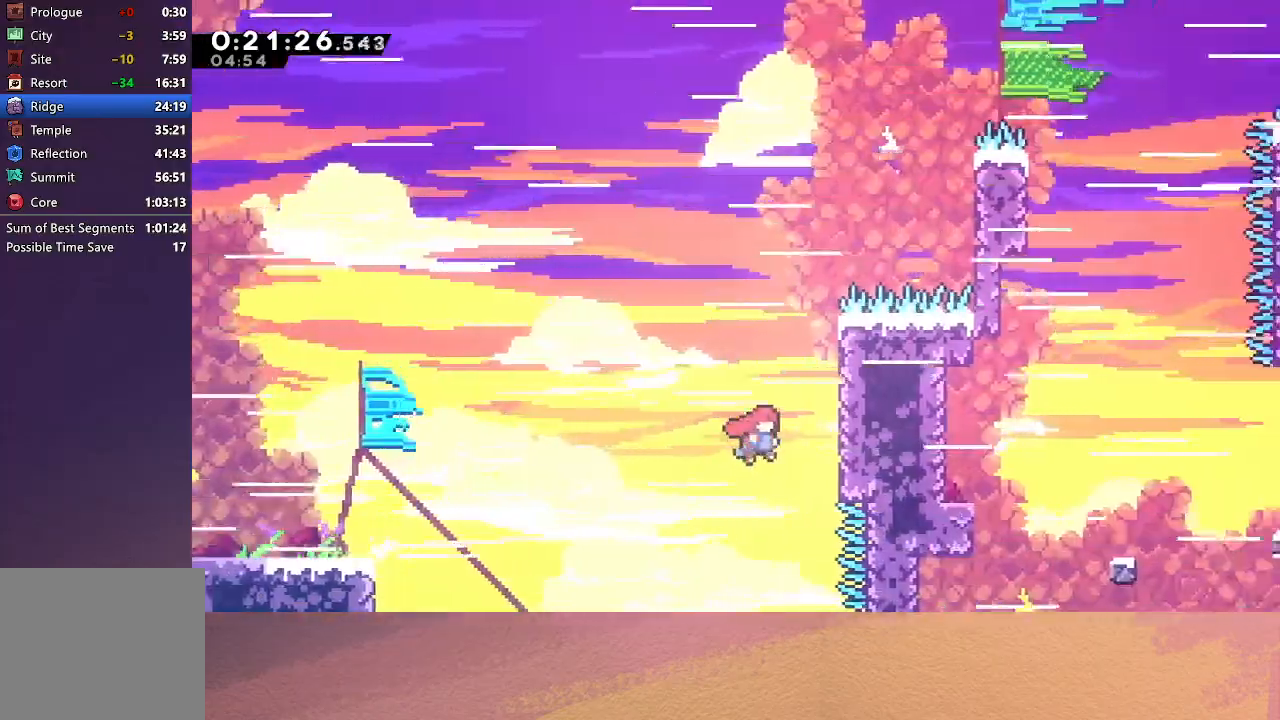
{"buttons": ["CIRCLE", "TRIANGLE", "R1", "DPAD_UP", "DPAD_RIGHT"], "left_stick": "center", "events": [[67, "DPAD_RIGHT", "up"], [83, "TRIANGLE", "down"], [200, "TRIANGLE", "up"], [283, "TRIANGLE", "down"], [350, "TRIANGLE", "up"], [400, "R1", "down"], [417, "DPAD_RIGHT", "down"], [417, "DPAD_UP", "down"], [467, "TRIANGLE", "down"]]}
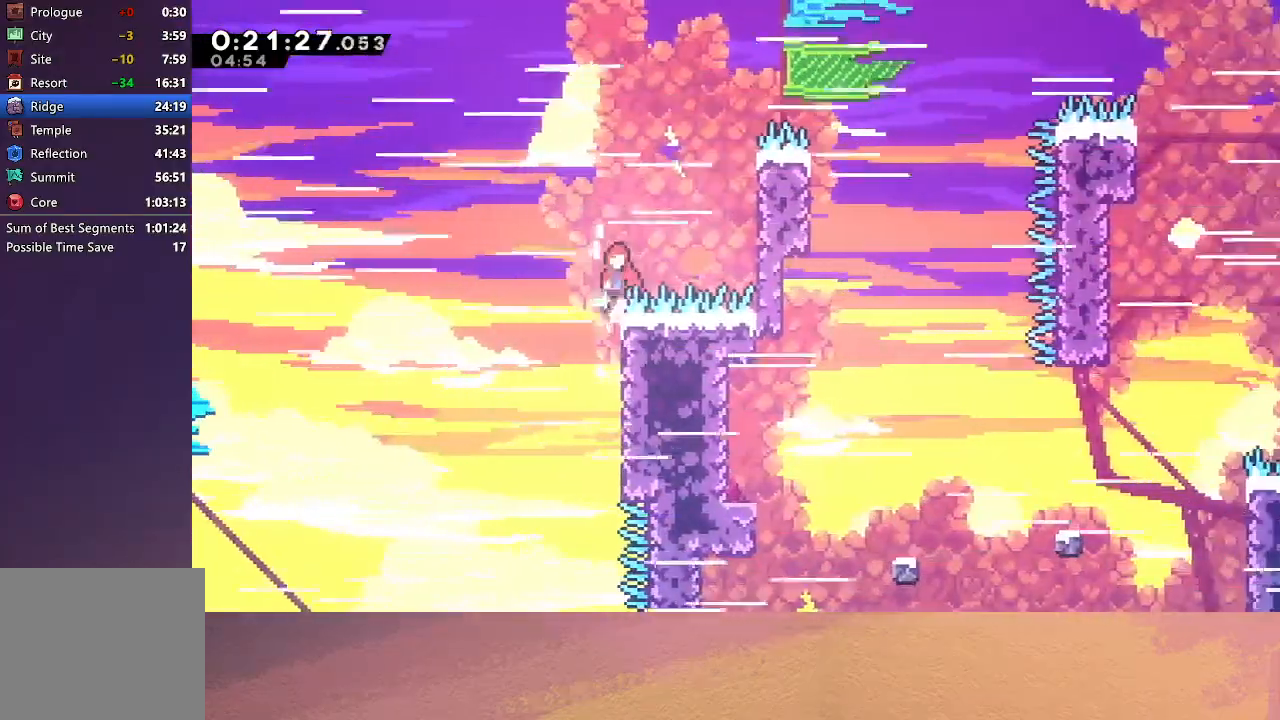
{"buttons": ["CIRCLE", "R1", "DPAD_UP", "DPAD_RIGHT"], "left_stick": "center", "events": [[133, "DPAD_UP", "up"], [167, "TRIANGLE", "up"], [183, "R1", "up"], [283, "DPAD_RIGHT", "up"], [317, "TRIANGLE", "down"], [417, "TRIANGLE", "up"], [433, "DPAD_UP", "down"], [450, "DPAD_RIGHT", "down"], [483, "R1", "down"]]}
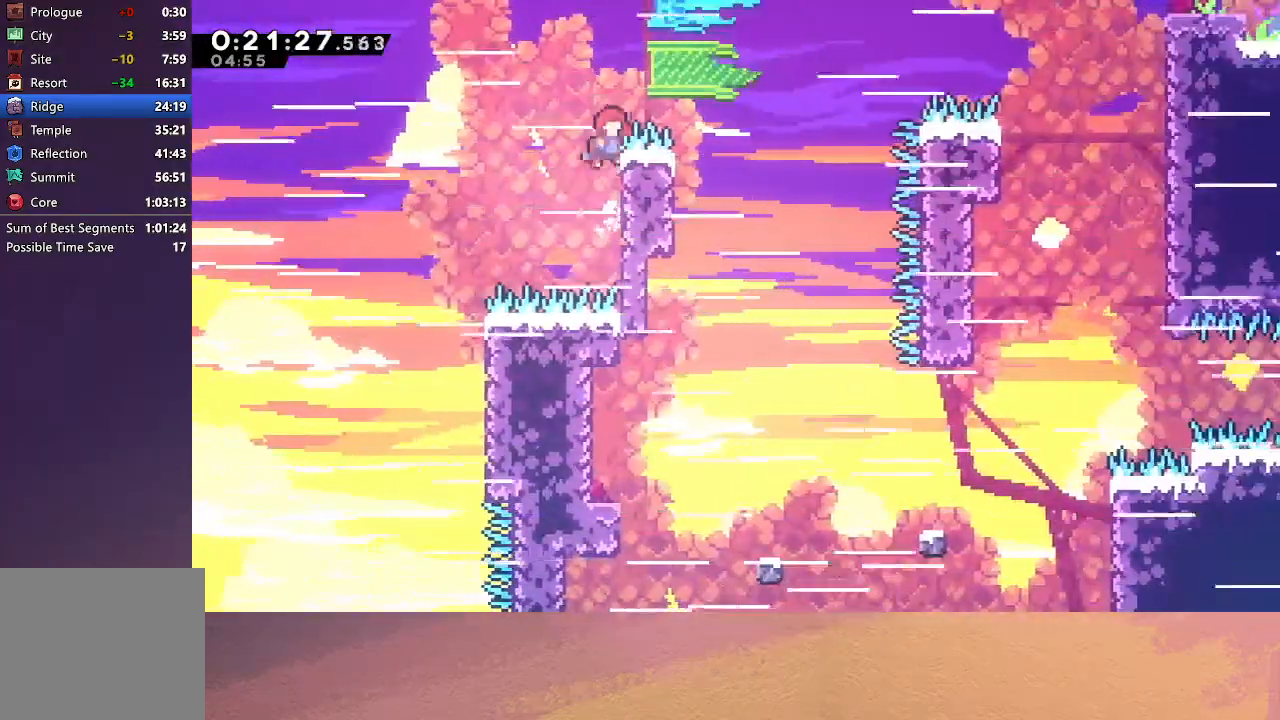
{"buttons": ["CIRCLE", "TRIANGLE", "R1", "DPAD_UP", "DPAD_RIGHT"], "left_stick": "center", "events": [[17, "TRIANGLE", "down"]]}
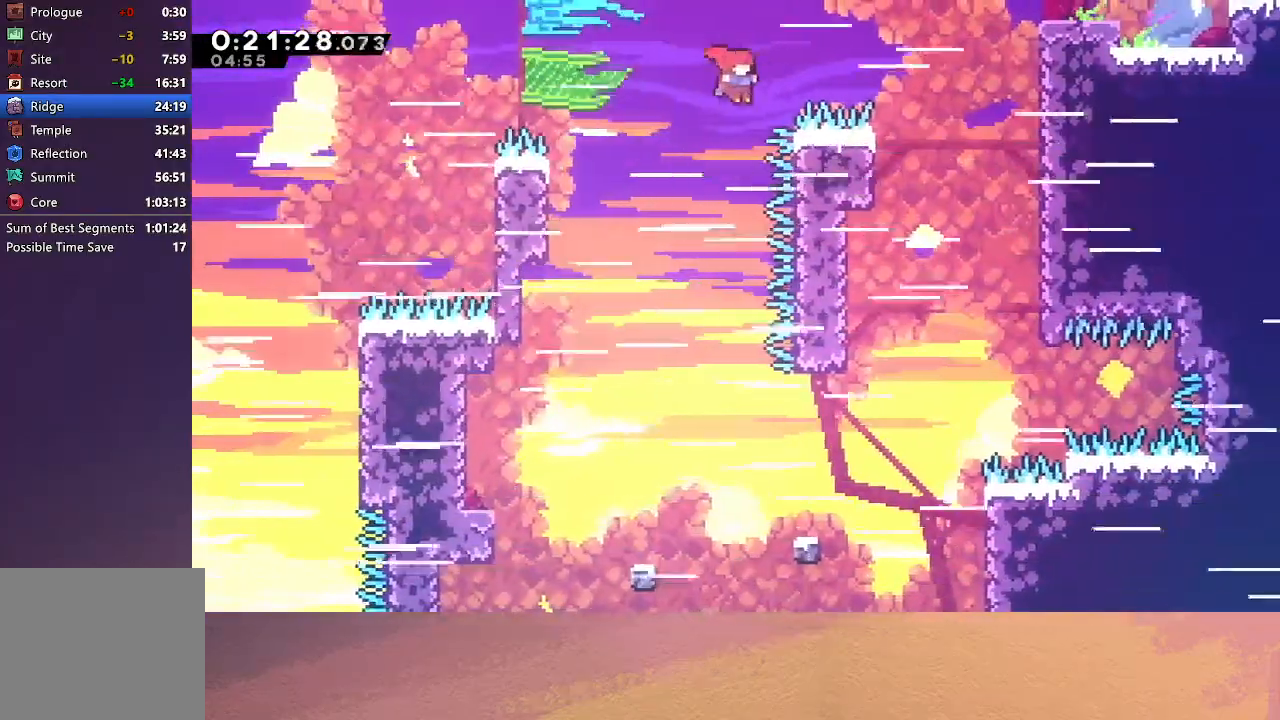
{"buttons": ["R1", "DPAD_UP", "DPAD_RIGHT"], "left_stick": "center", "events": [[83, "CROSS", "down"], [267, "CROSS", "up"], [350, "TRIANGLE", "up"], [400, "CIRCLE", "up"]]}
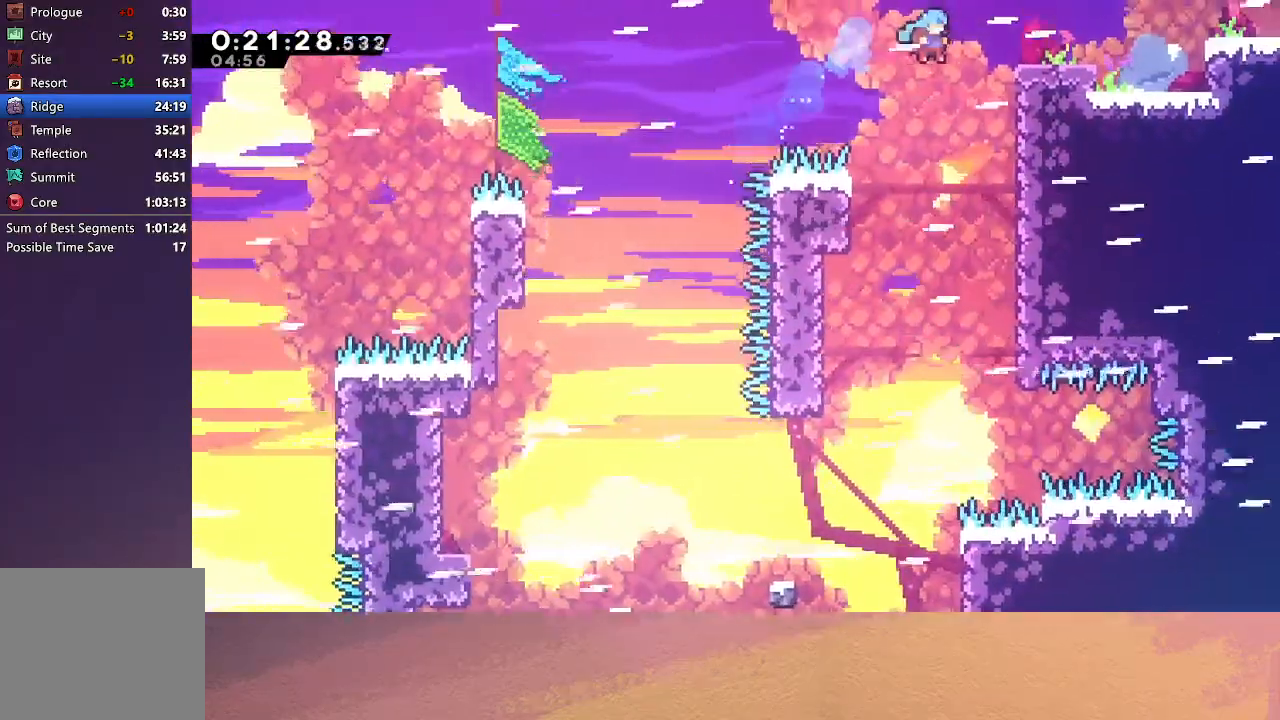
{"buttons": ["CIRCLE", "R1", "DPAD_UP", "DPAD_RIGHT"], "left_stick": "center", "events": [[233, "CIRCLE", "down"]]}
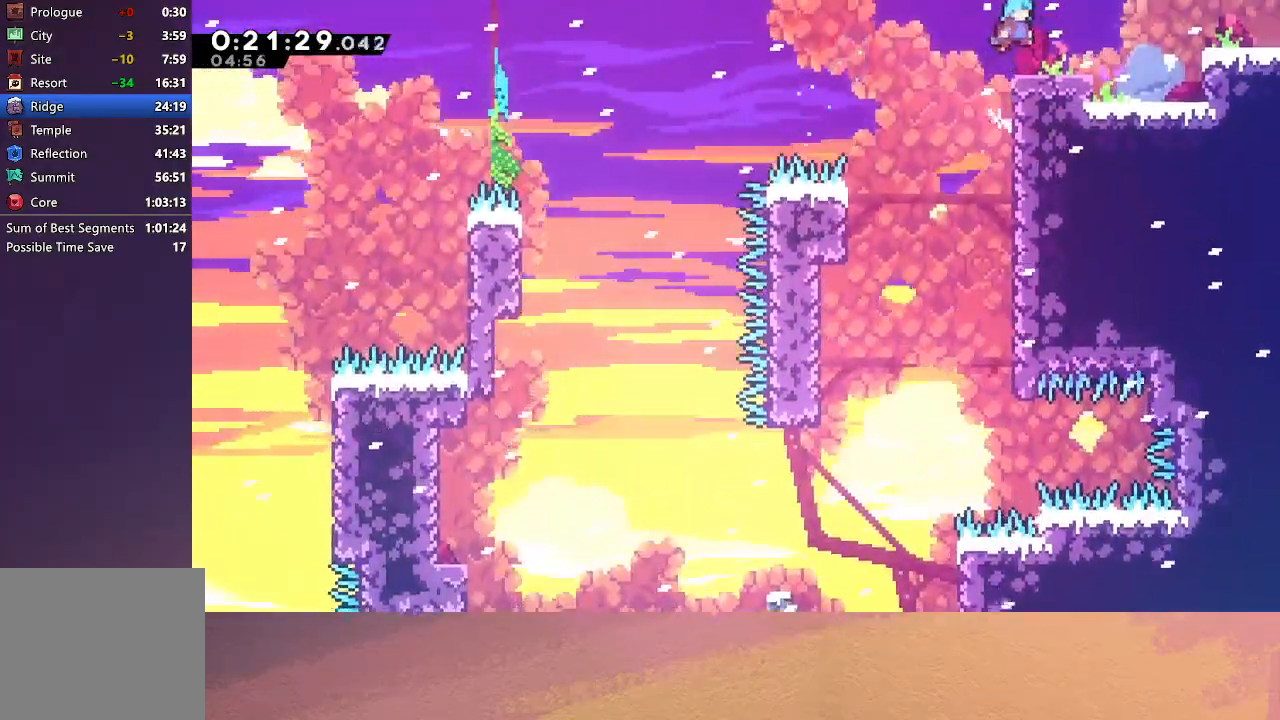
{"buttons": ["DPAD_RIGHT"], "left_stick": "center", "events": [[33, "CIRCLE", "up"], [33, "DPAD_RIGHT", "up"], [67, "DPAD_UP", "up"], [67, "R1", "up"], [233, "DPAD_RIGHT", "down"], [250, "CROSS", "down"], [267, "CIRCLE", "down"], [317, "CROSS", "up"], [367, "CIRCLE", "up"]]}
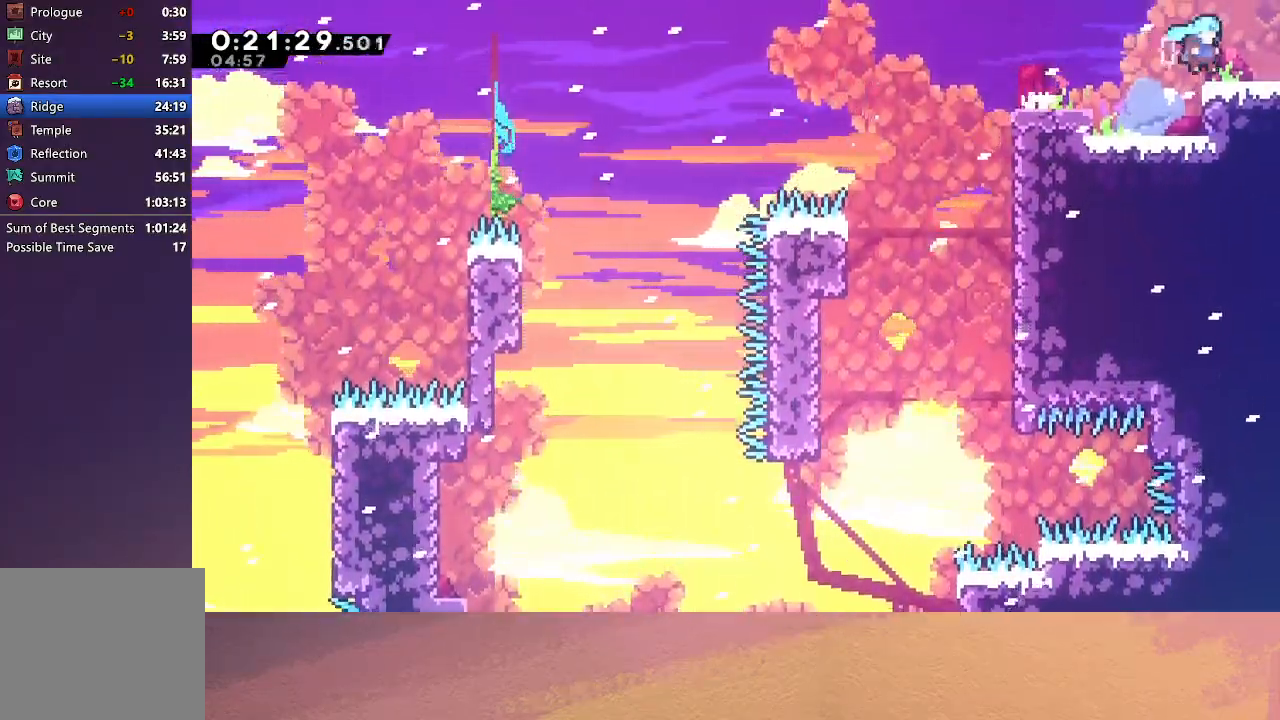
{"buttons": ["DPAD_RIGHT"], "left_stick": "center", "events": []}
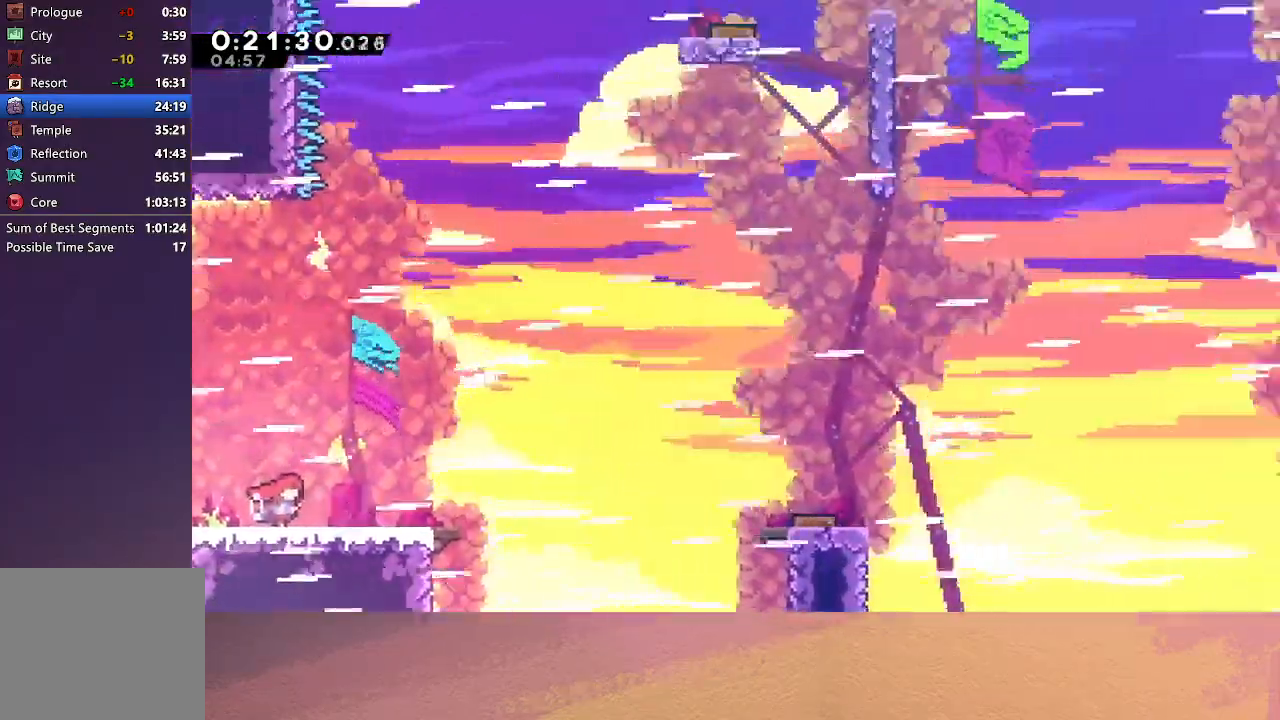
{"buttons": ["DPAD_RIGHT"], "left_stick": "center", "events": [[367, "CIRCLE", "down"], [483, "CIRCLE", "up"]]}
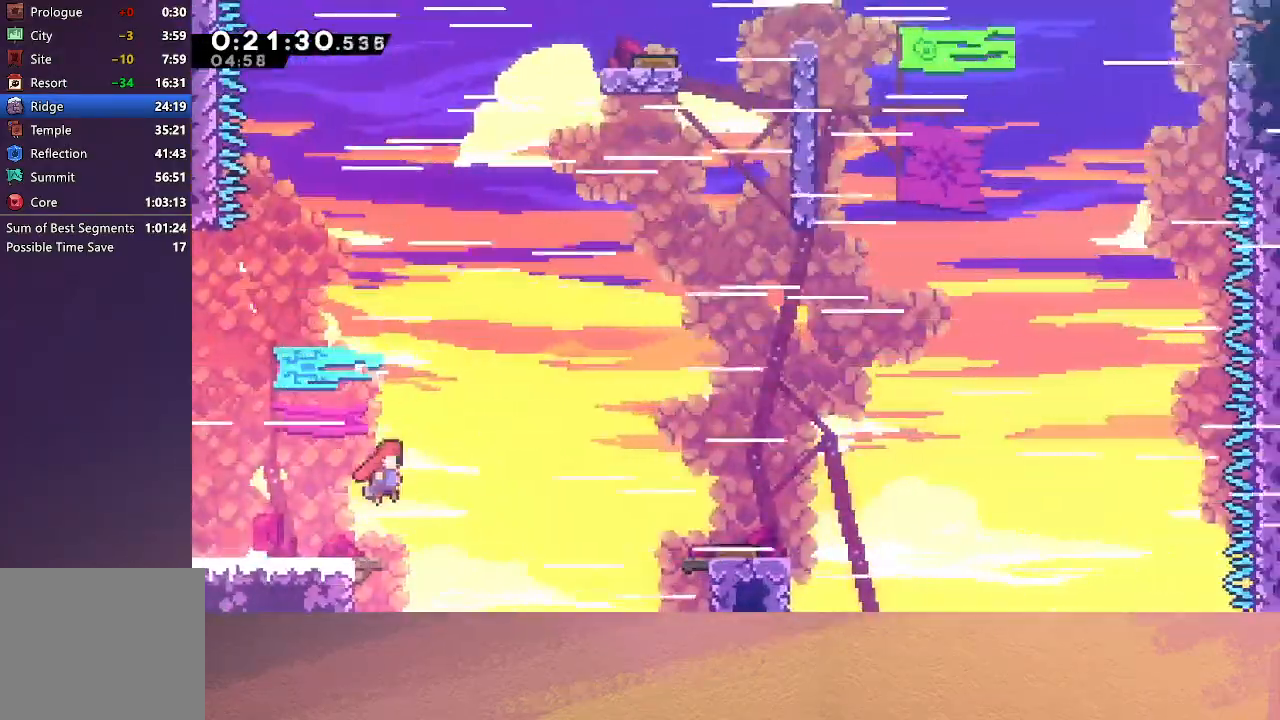
{"buttons": ["DPAD_LEFT"], "left_stick": "center", "events": [[67, "CROSS", "down"], [217, "CROSS", "up"], [400, "DPAD_RIGHT", "up"], [417, "DPAD_LEFT", "down"]]}
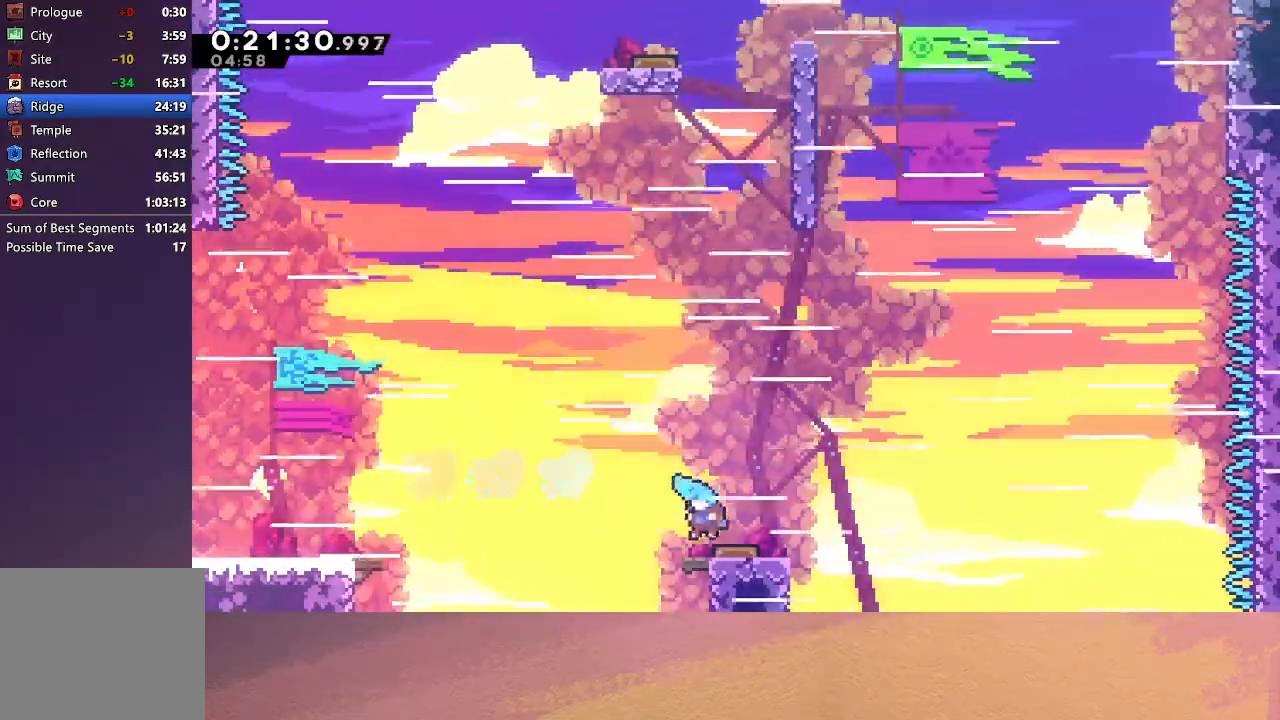
{"buttons": ["CROSS", "R1", "DPAD_UP", "DPAD_RIGHT"], "left_stick": "center", "events": [[267, "DPAD_LEFT", "up"], [283, "DPAD_LEFT", "down"], [283, "DPAD_UP", "down"], [300, "DPAD_LEFT", "up"], [350, "CROSS", "down"], [450, "R1", "down"], [483, "DPAD_RIGHT", "down"]]}
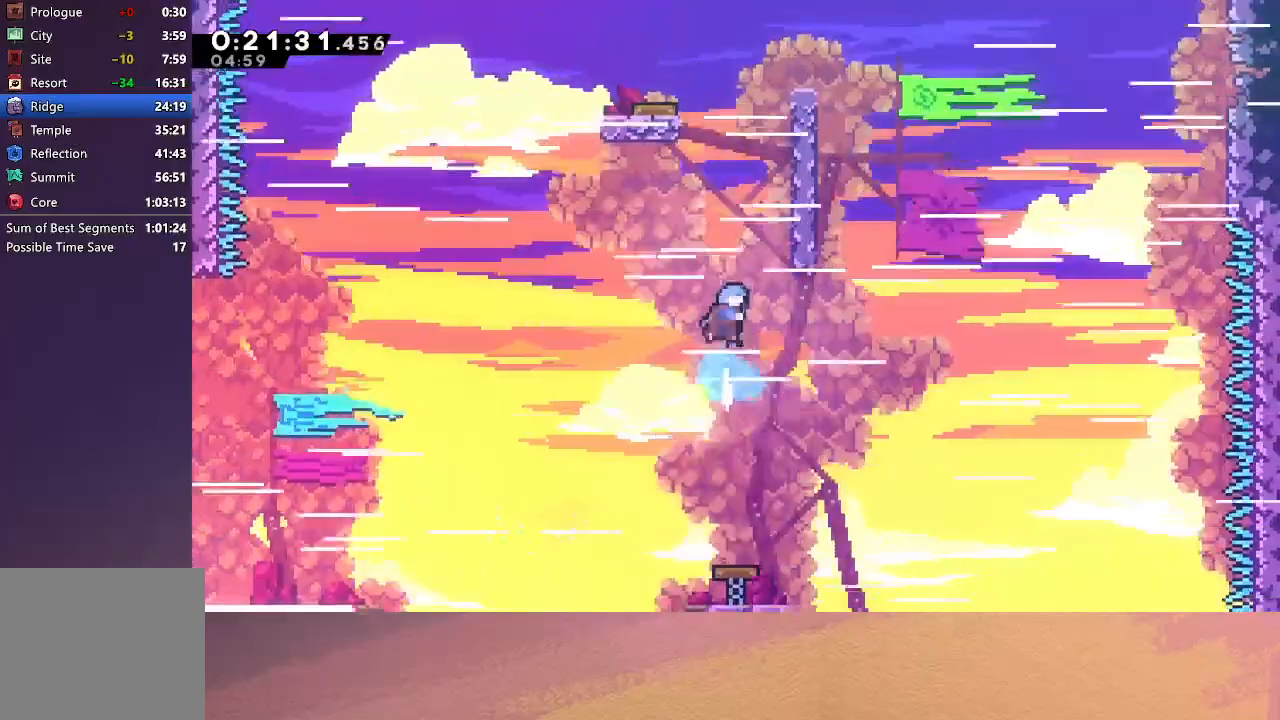
{"buttons": ["R1"], "left_stick": "center", "events": [[67, "CROSS", "up"], [333, "CIRCLE", "down"], [383, "DPAD_RIGHT", "up"], [400, "DPAD_UP", "up"], [467, "CIRCLE", "up"]]}
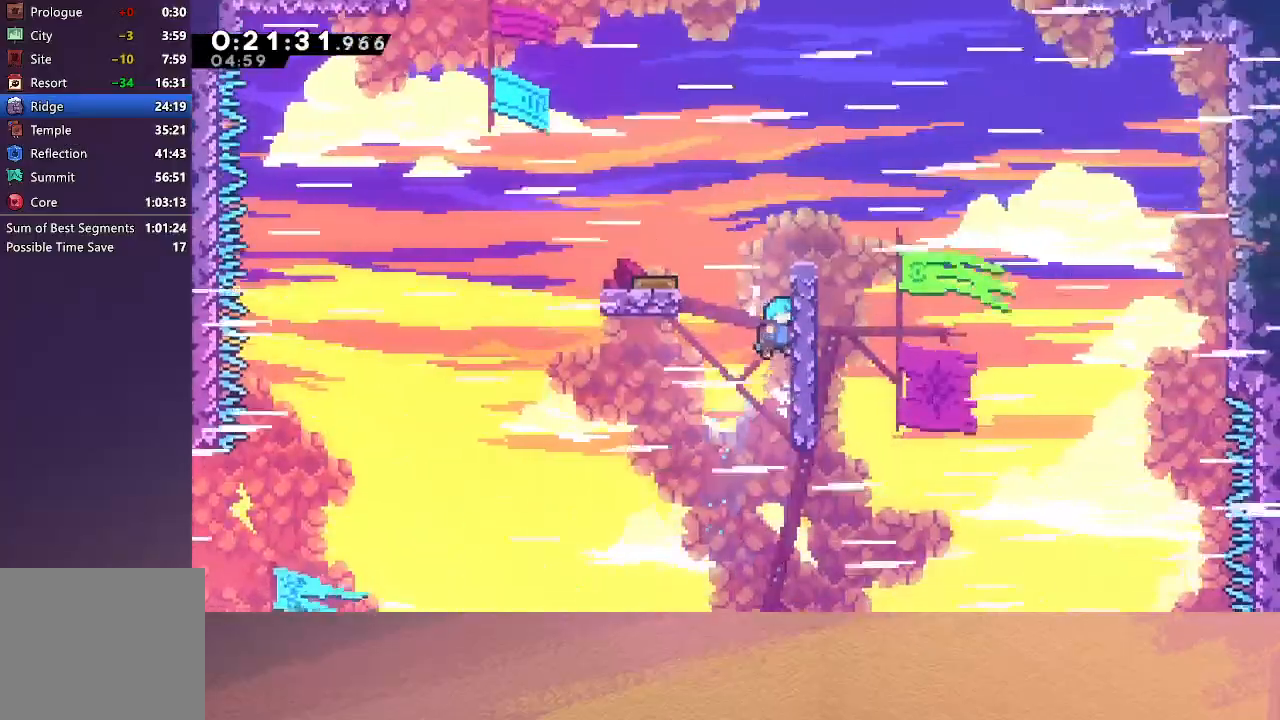
{"buttons": [], "left_stick": "center", "events": [[50, "CIRCLE", "down"], [367, "CIRCLE", "up"], [383, "R1", "up"]]}
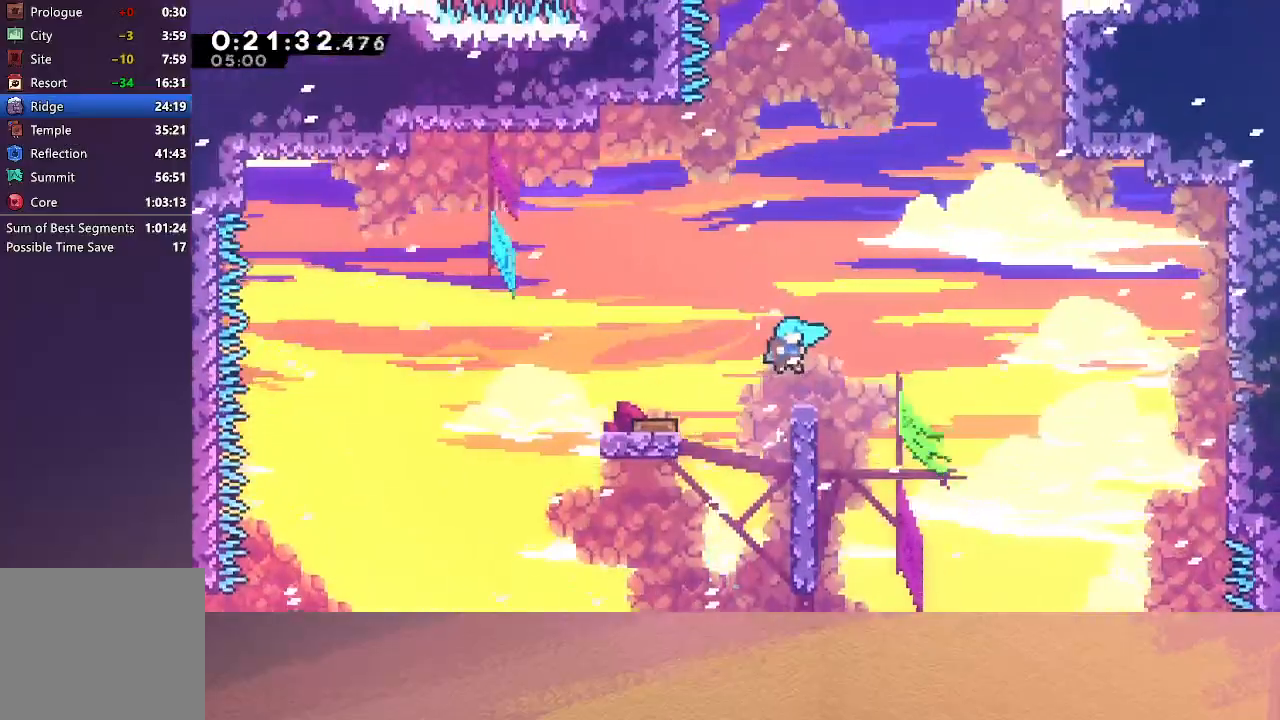
{"buttons": ["CIRCLE", "DPAD_RIGHT"], "left_stick": "center", "events": [[17, "DPAD_RIGHT", "down"], [183, "CIRCLE", "down"]]}
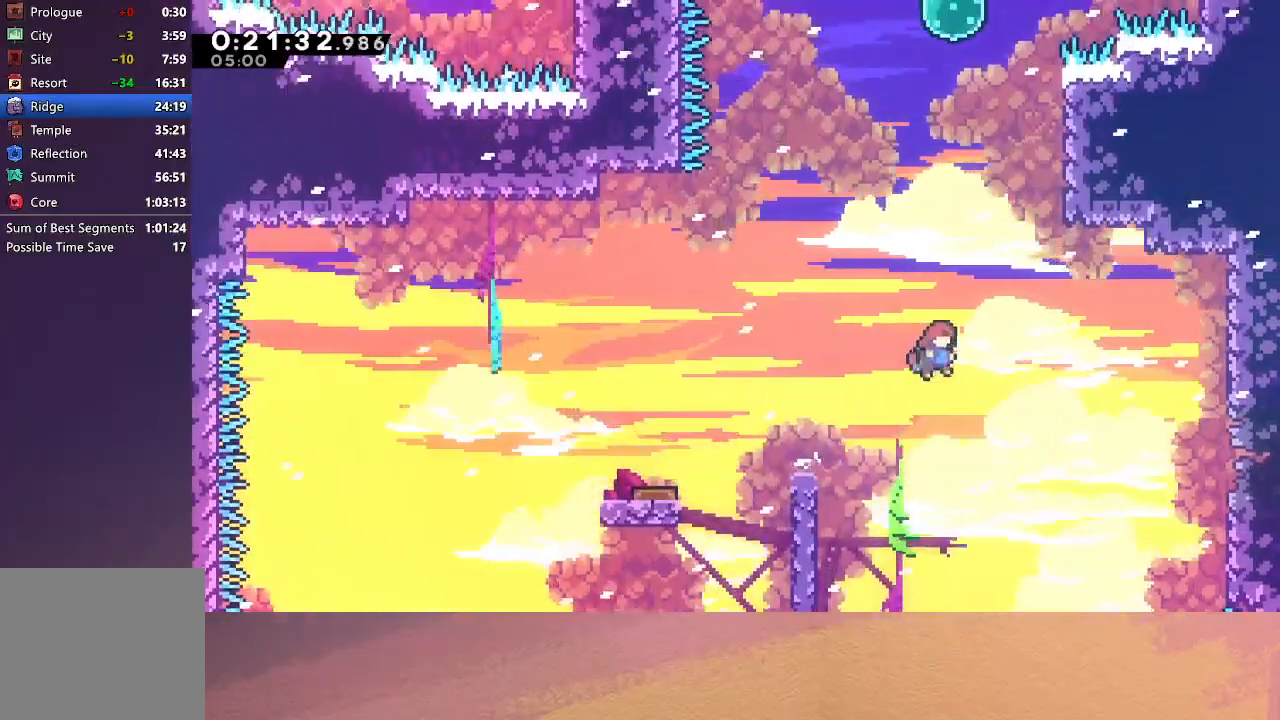
{"buttons": ["R1", "DPAD_UP", "DPAD_RIGHT"], "left_stick": "center", "events": [[117, "DPAD_RIGHT", "up"], [133, "DPAD_UP", "down"], [167, "CROSS", "down"], [300, "DPAD_RIGHT", "down"], [317, "R1", "down"], [383, "CROSS", "up"], [483, "CIRCLE", "up"]]}
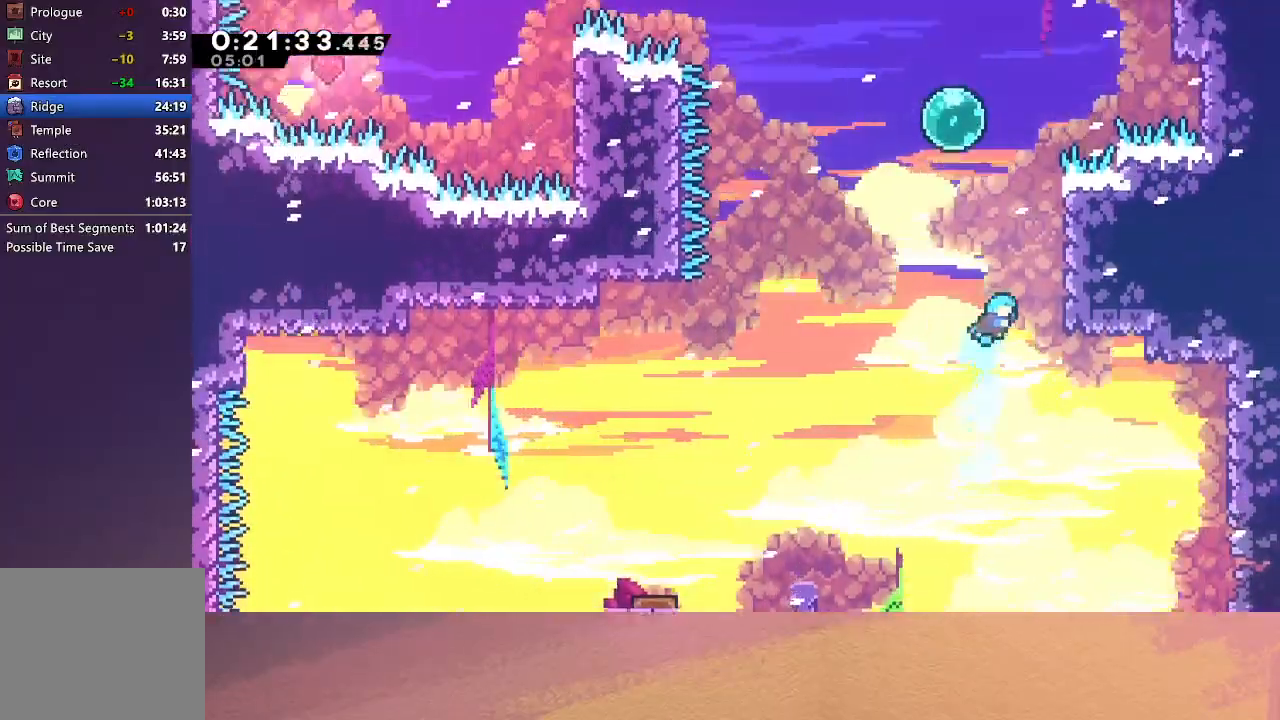
{"buttons": ["CIRCLE", "R1", "DPAD_UP", "DPAD_RIGHT"], "left_stick": "center", "events": [[300, "CIRCLE", "down"]]}
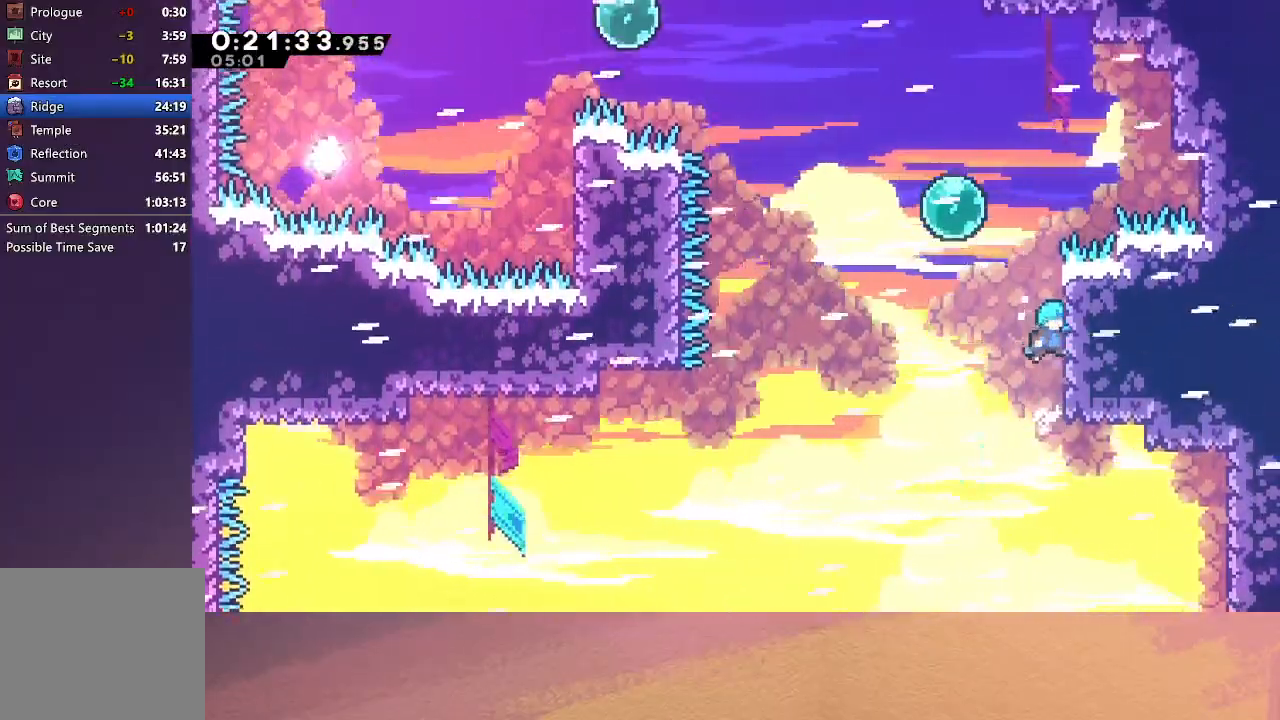
{"buttons": ["R1", "DPAD_UP"], "left_stick": "center", "events": [[17, "CIRCLE", "up"], [167, "DPAD_RIGHT", "up"]]}
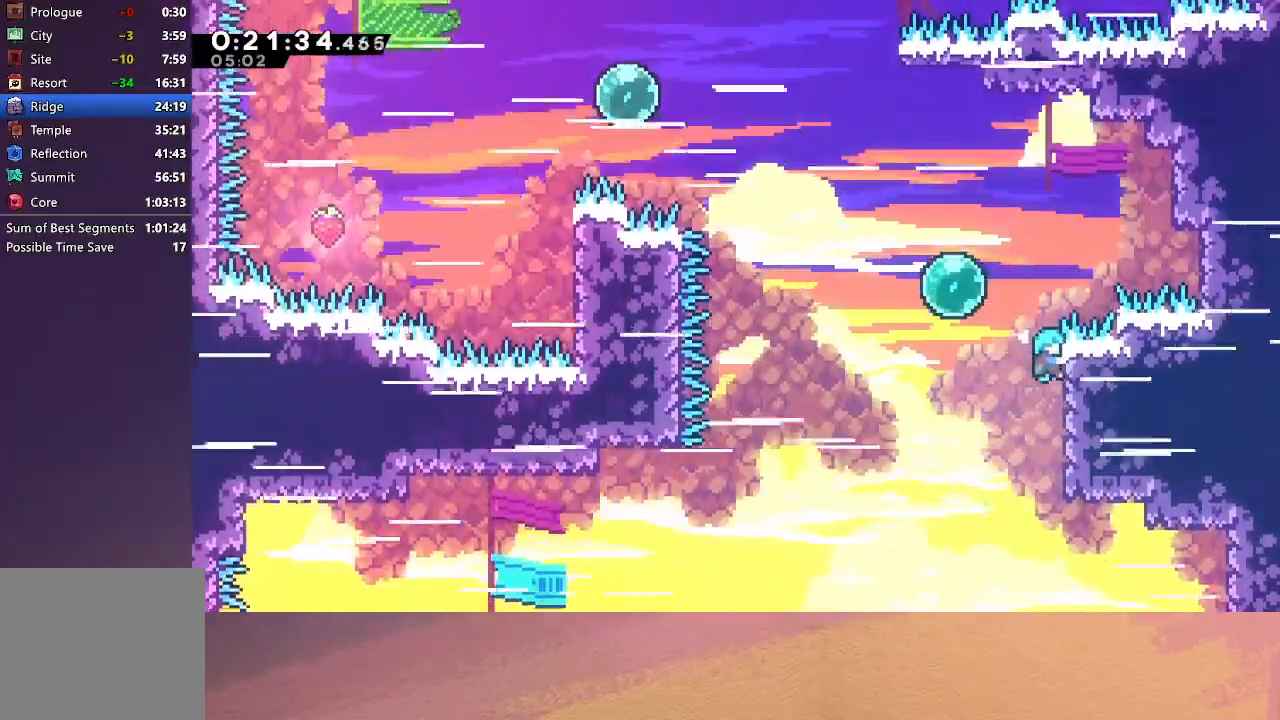
{"buttons": ["R1"], "left_stick": "center", "events": [[133, "DPAD_UP", "up"]]}
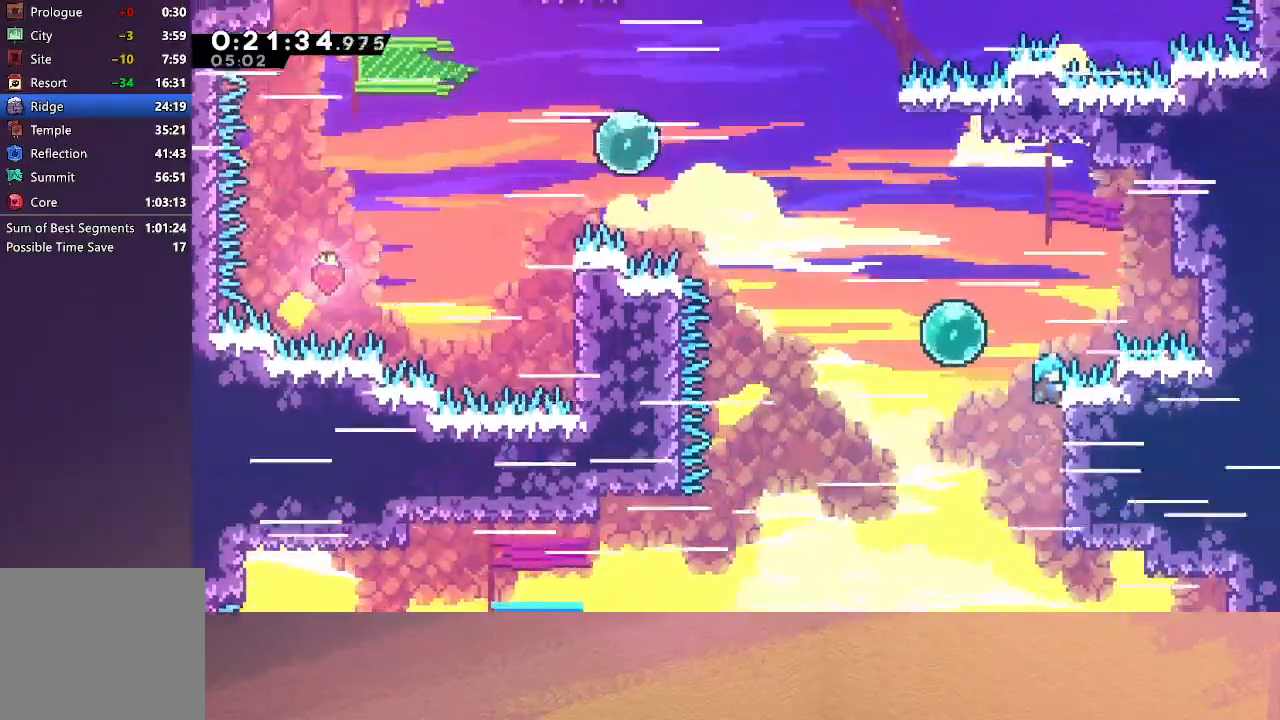
{"buttons": ["R1"], "left_stick": "center", "events": []}
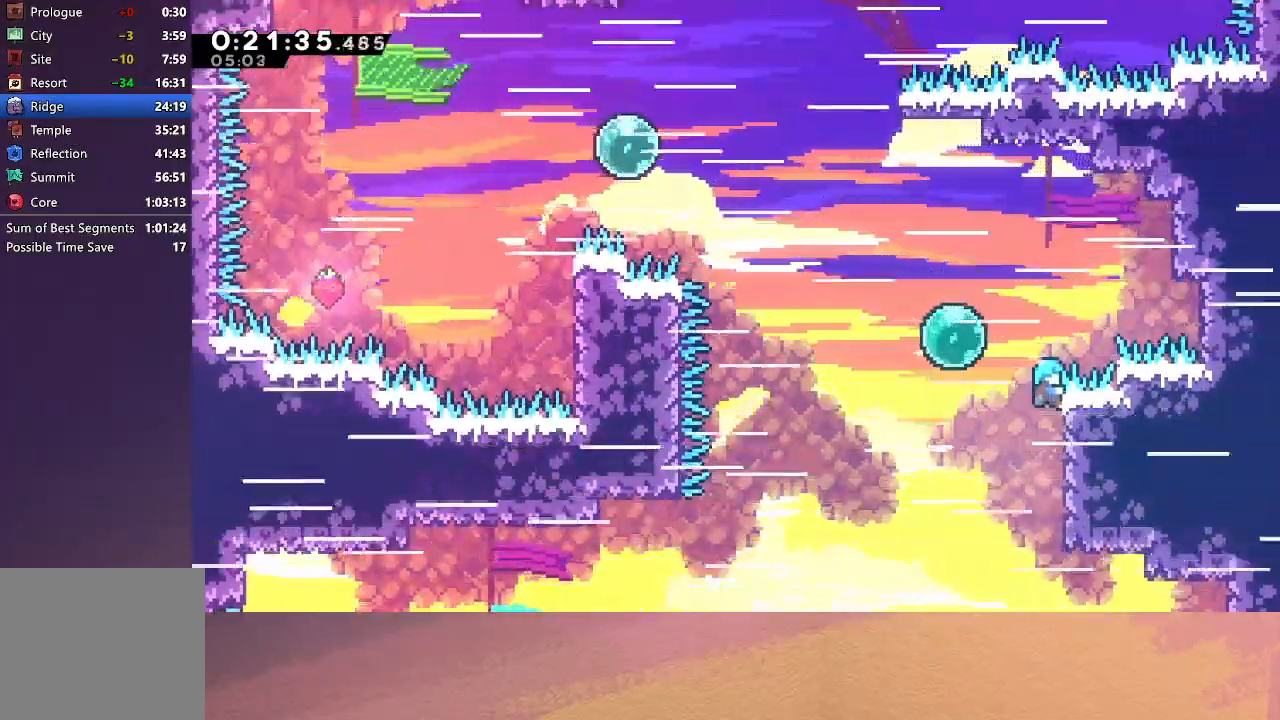
{"buttons": ["R1", "DPAD_LEFT"], "left_stick": "center", "events": [[500, "DPAD_LEFT", "down"]]}
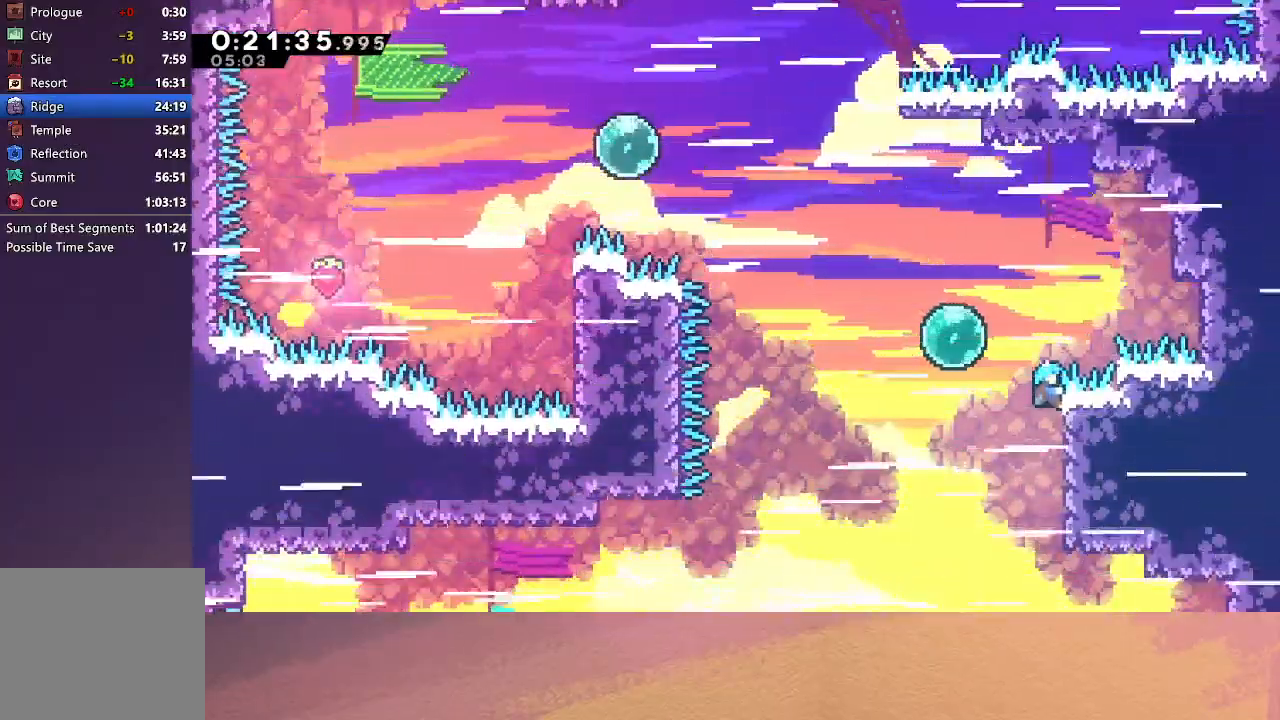
{"buttons": ["CIRCLE", "R1", "DPAD_UP", "DPAD_LEFT"], "left_stick": "center", "events": [[17, "DPAD_UP", "down"], [483, "CIRCLE", "down"]]}
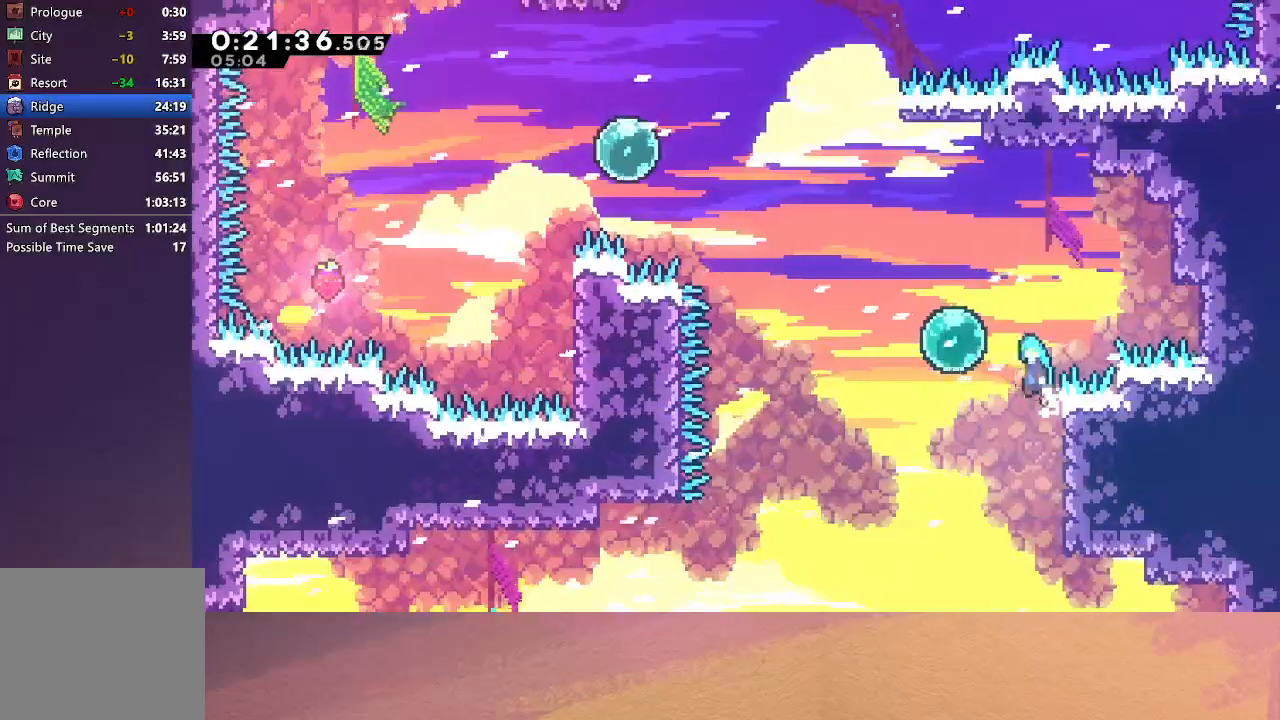
{"buttons": ["R1", "DPAD_UP", "DPAD_LEFT"], "left_stick": "center", "events": [[283, "CROSS", "down"], [417, "CROSS", "up"], [483, "CIRCLE", "up"]]}
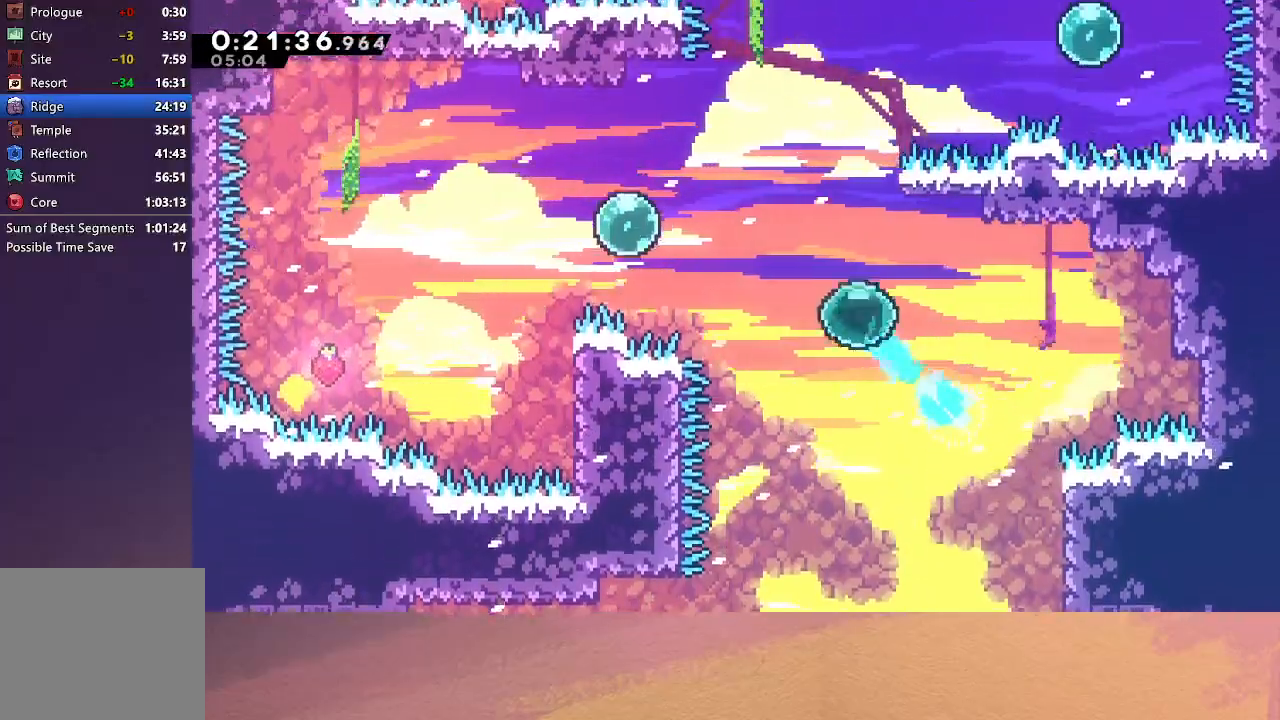
{"buttons": ["R1", "DPAD_LEFT"], "left_stick": "center", "events": [[200, "CROSS", "down"], [317, "CROSS", "up"], [317, "DPAD_UP", "up"]]}
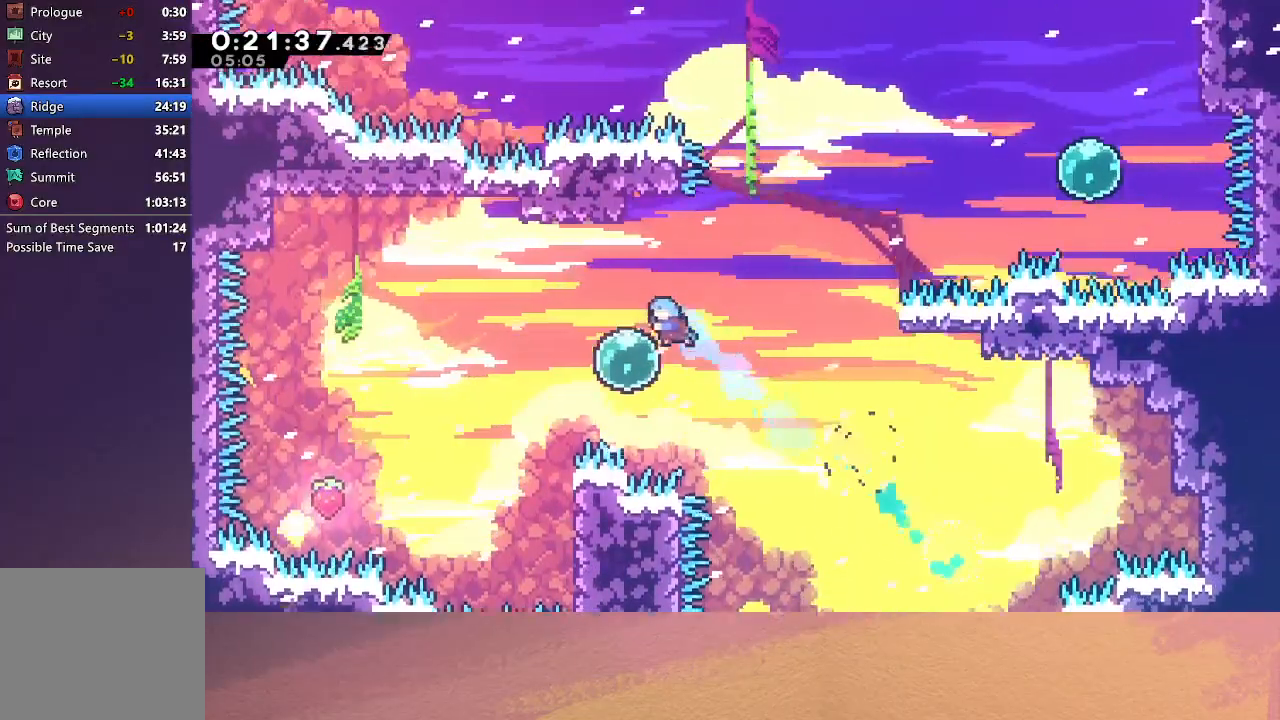
{"buttons": ["R1", "DPAD_LEFT"], "left_stick": "center", "events": [[200, "CROSS", "down"], [333, "CROSS", "up"]]}
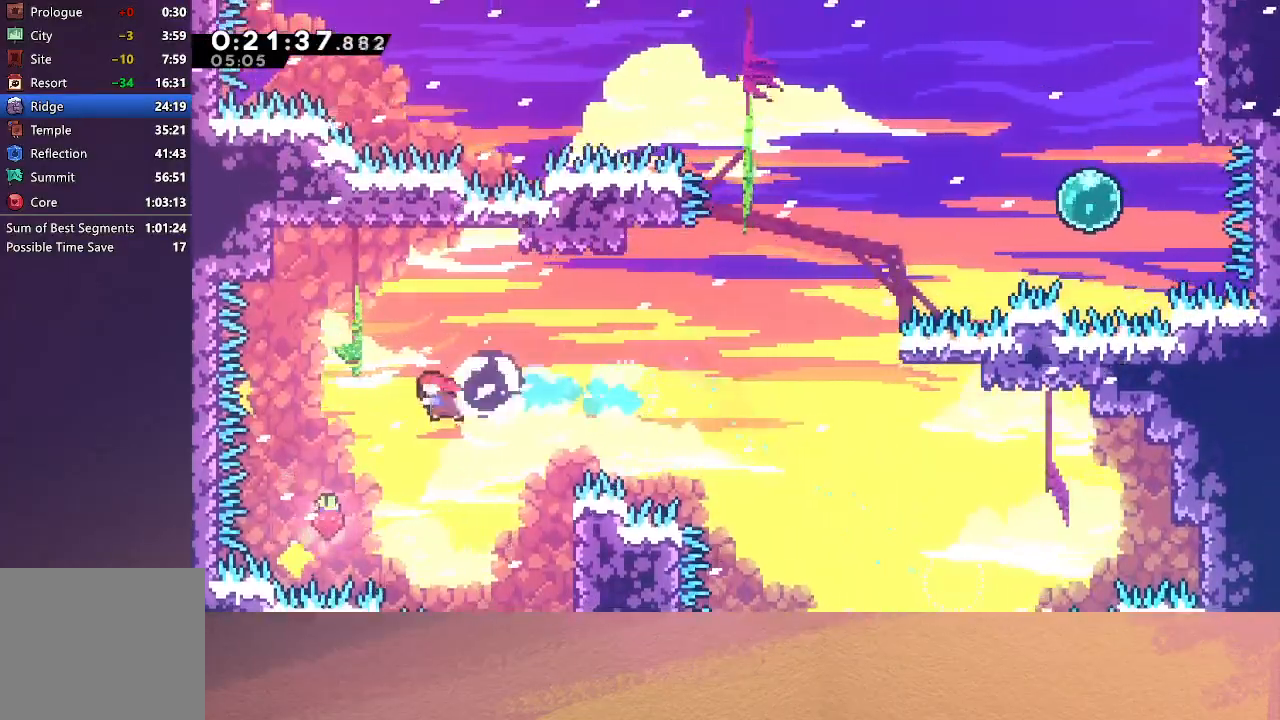
{"buttons": ["CROSS", "R1", "DPAD_RIGHT"], "left_stick": "center", "events": [[267, "DPAD_LEFT", "up"], [283, "DPAD_RIGHT", "down"], [300, "CROSS", "down"]]}
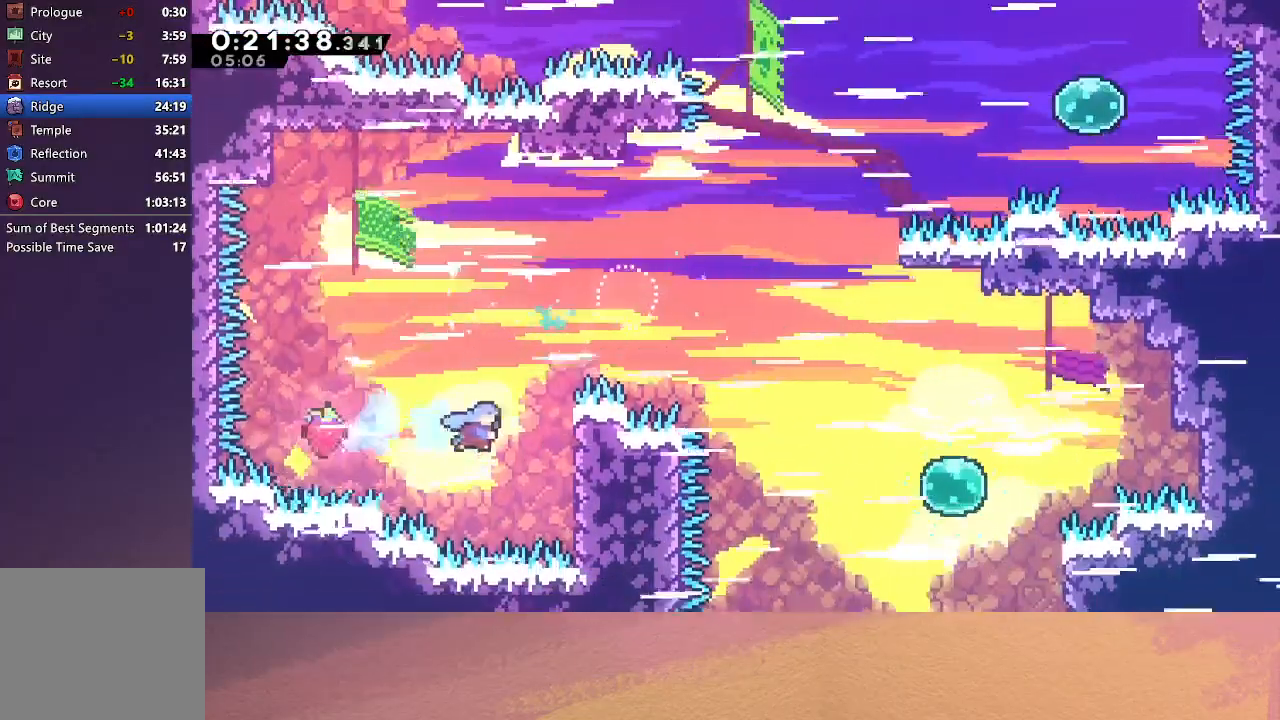
{"buttons": ["CIRCLE", "R1", "DPAD_UP", "DPAD_RIGHT"], "left_stick": "center", "events": [[50, "CROSS", "up"], [200, "DPAD_UP", "down"], [467, "CIRCLE", "down"]]}
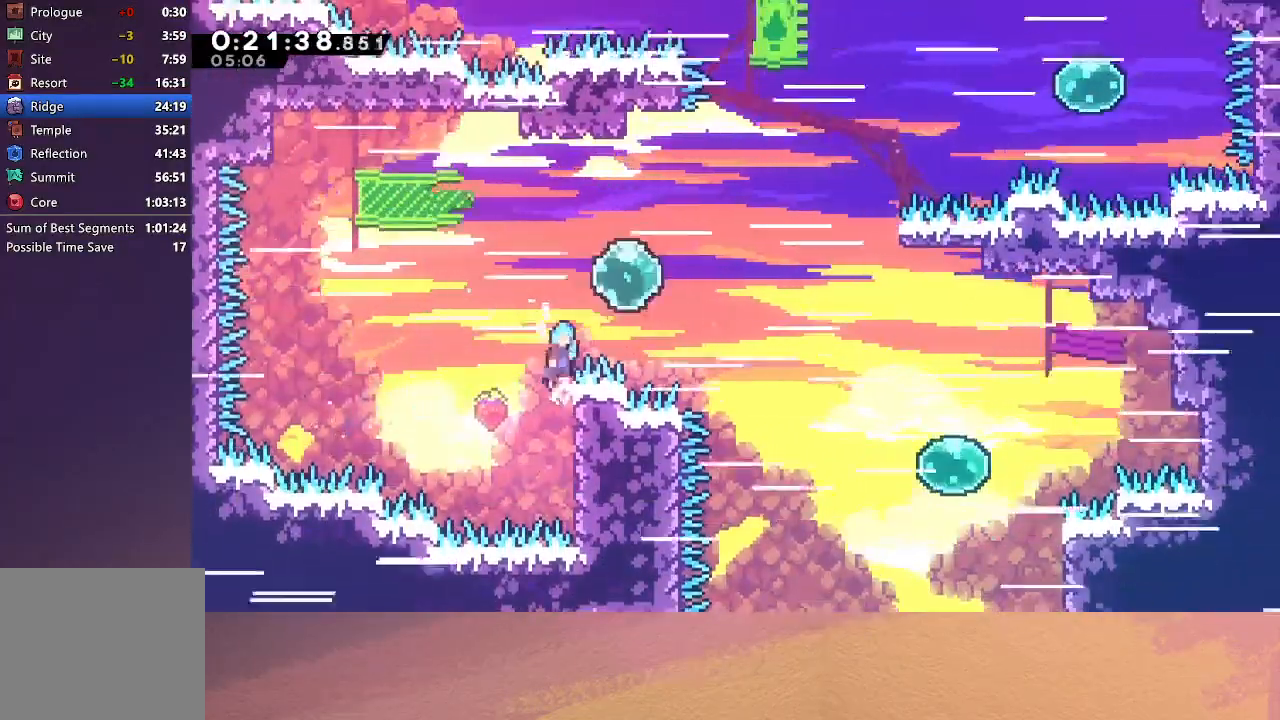
{"buttons": ["DPAD_DOWN", "DPAD_RIGHT"], "left_stick": "center", "events": [[33, "DPAD_UP", "up"], [283, "DPAD_DOWN", "down"], [317, "CROSS", "down"], [450, "CROSS", "up"], [483, "R1", "up"], [500, "CIRCLE", "up"]]}
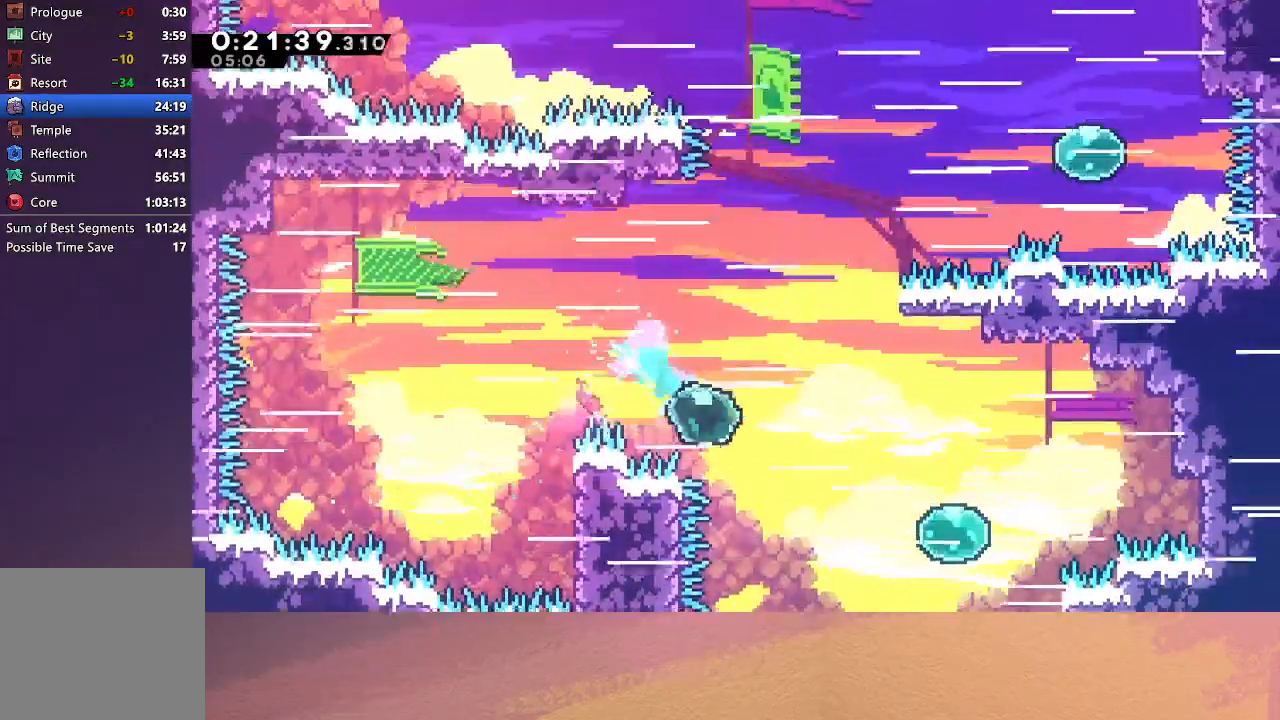
{"buttons": ["CROSS", "DPAD_DOWN", "DPAD_RIGHT"], "left_stick": "center", "events": [[417, "CROSS", "down"]]}
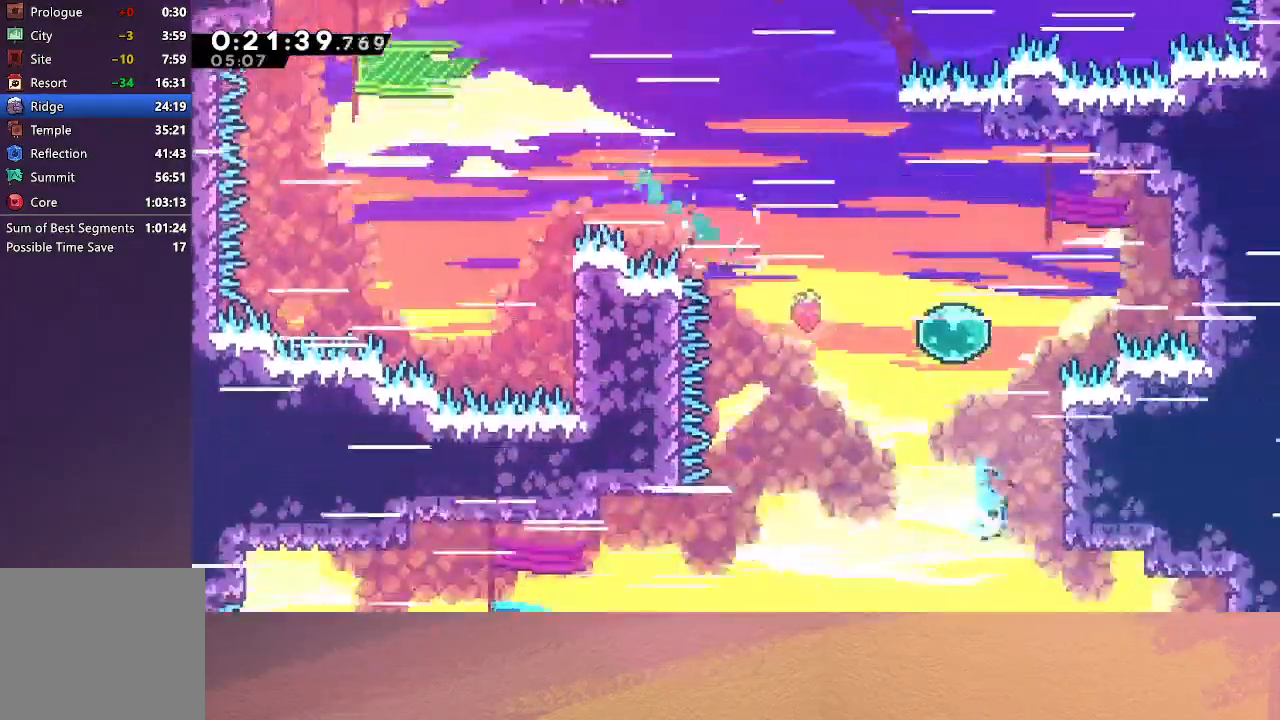
{"buttons": ["DPAD_RIGHT"], "left_stick": "center", "events": [[33, "CROSS", "up"], [300, "DPAD_DOWN", "up"]]}